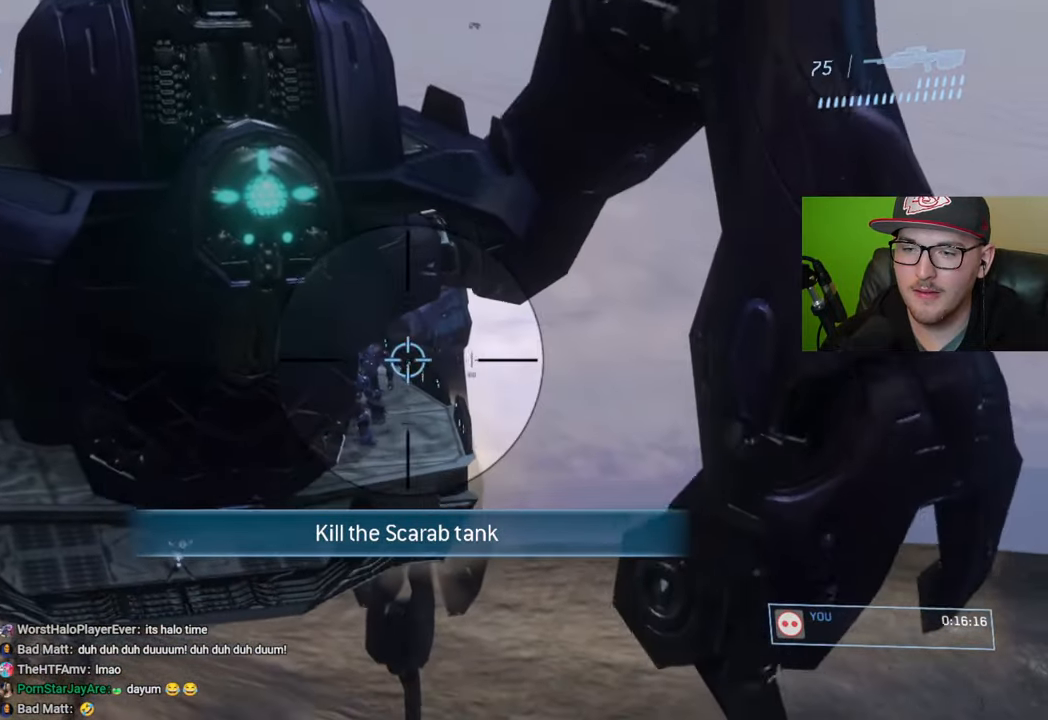
Gameplay with a controller (Xbox layout); each line is a JSON object with the inputs held at the frame after it. "events" lists button and stick changes between this image and that frame as [ms after this image, input, new state], when the widget could be followed in between.
{"buttons": [], "left_stick": "center", "right_stick": "up-left", "events": [[133, "right_stick", "down-left"], [167, "R2", "down"], [250, "right_stick", "center"], [300, "right_stick", "down-left"], [333, "R2", "up"], [417, "right_stick", "center"], [467, "right_stick", "up-left"]]}
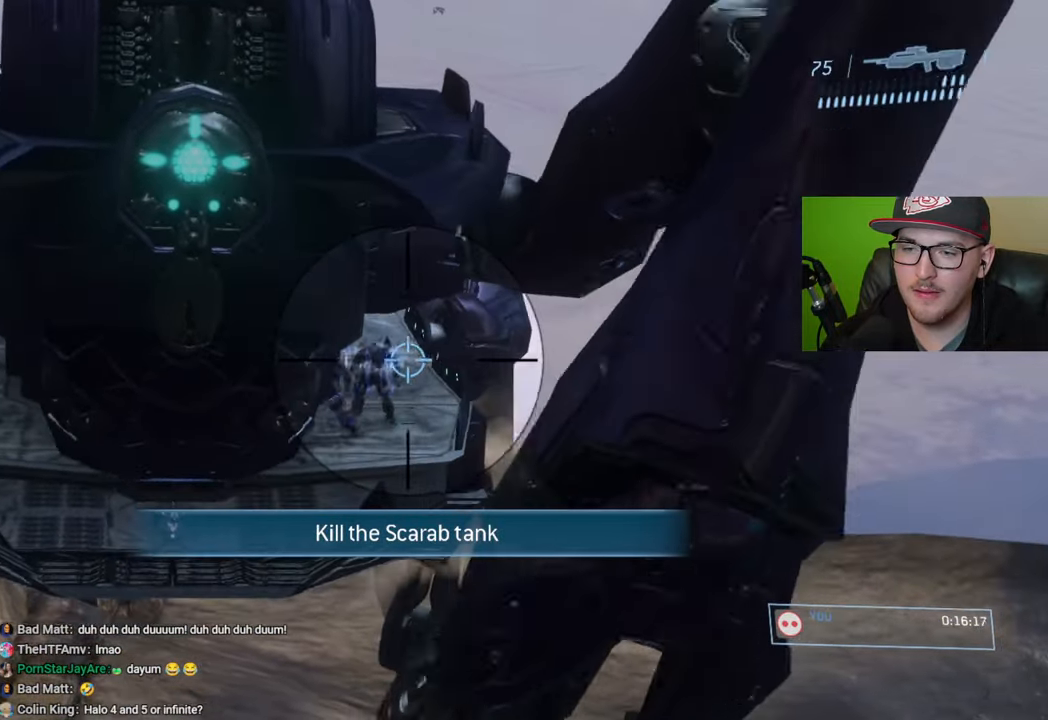
{"buttons": [], "left_stick": "center", "right_stick": "down-left", "events": [[50, "R2", "down"], [217, "right_stick", "center"], [267, "R2", "up"], [333, "right_stick", "down"], [433, "right_stick", "down-left"]]}
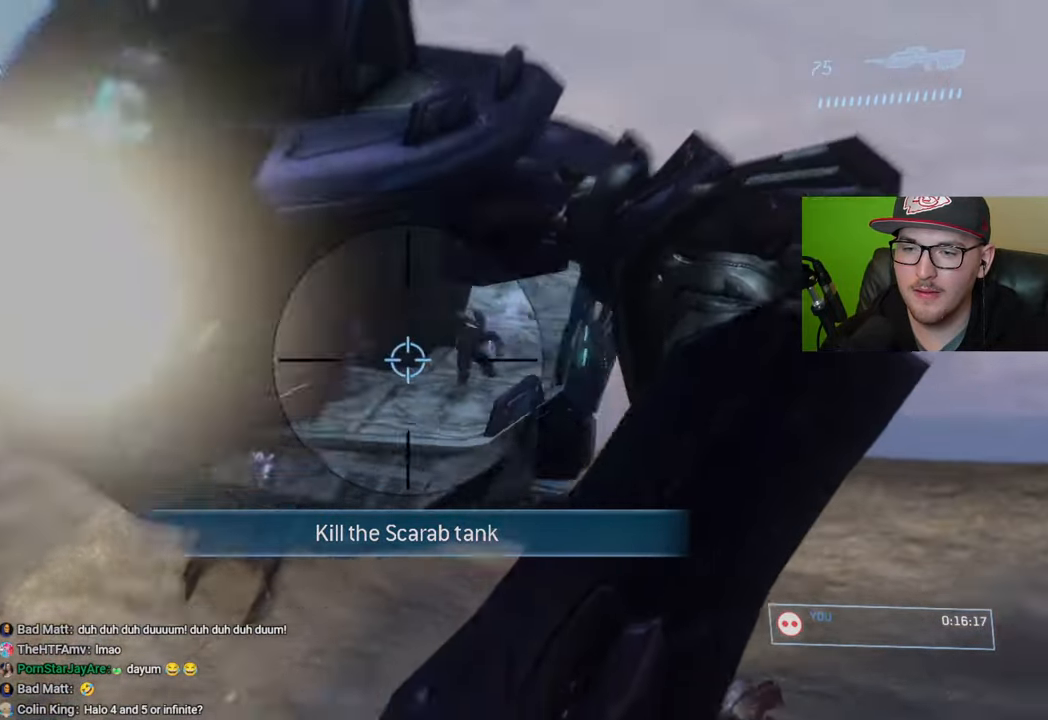
{"buttons": ["R1"], "left_stick": "center", "right_stick": "center", "events": [[33, "R2", "down"], [67, "right_stick", "center"], [167, "R2", "up"], [300, "right_stick", "left"], [417, "R1", "down"], [433, "right_stick", "center"]]}
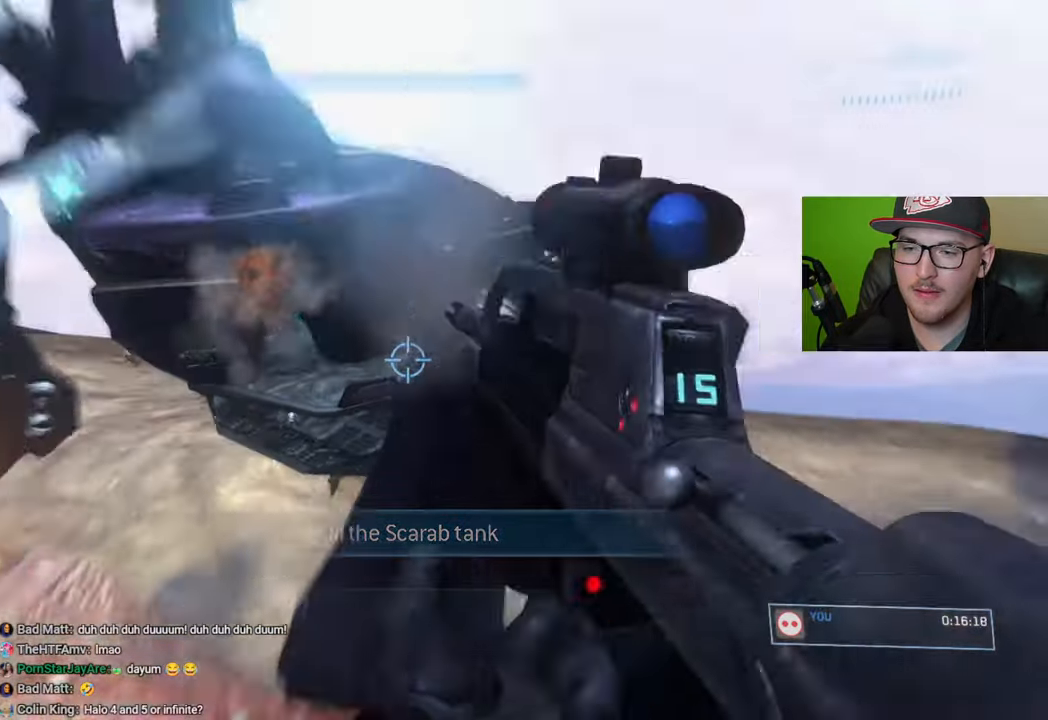
{"buttons": [], "left_stick": "down-left", "right_stick": "center", "events": [[33, "R1", "up"], [183, "left_stick", "down-left"]]}
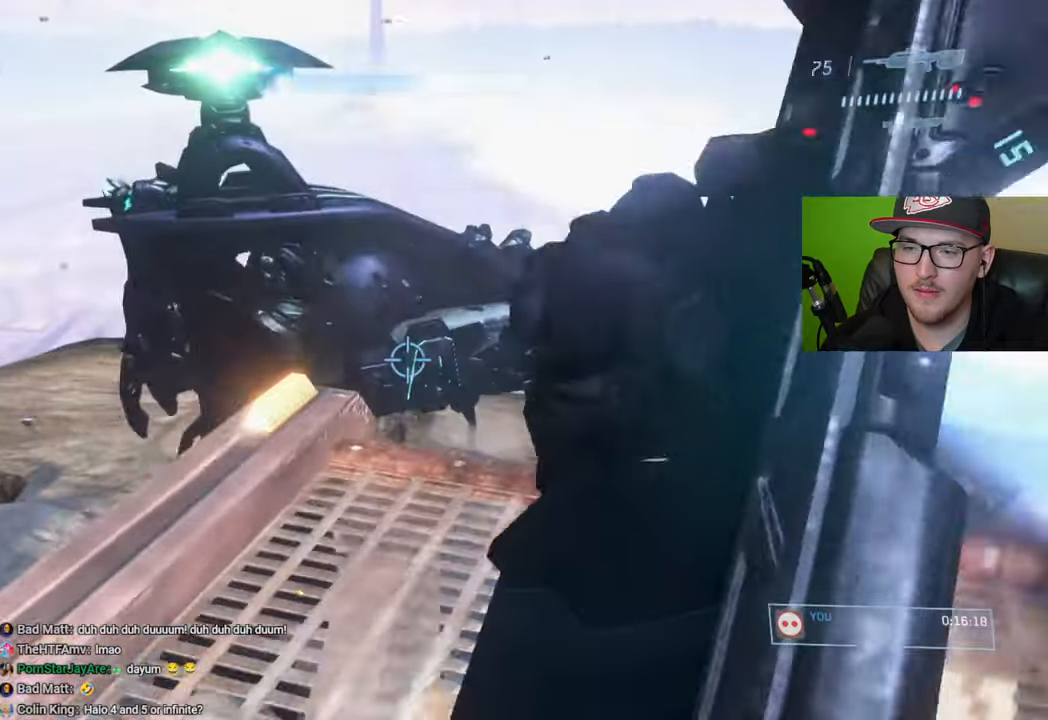
{"buttons": [], "left_stick": "right", "right_stick": "center", "events": [[117, "right_stick", "right"], [217, "left_stick", "center"], [300, "left_stick", "right"], [433, "right_stick", "center"]]}
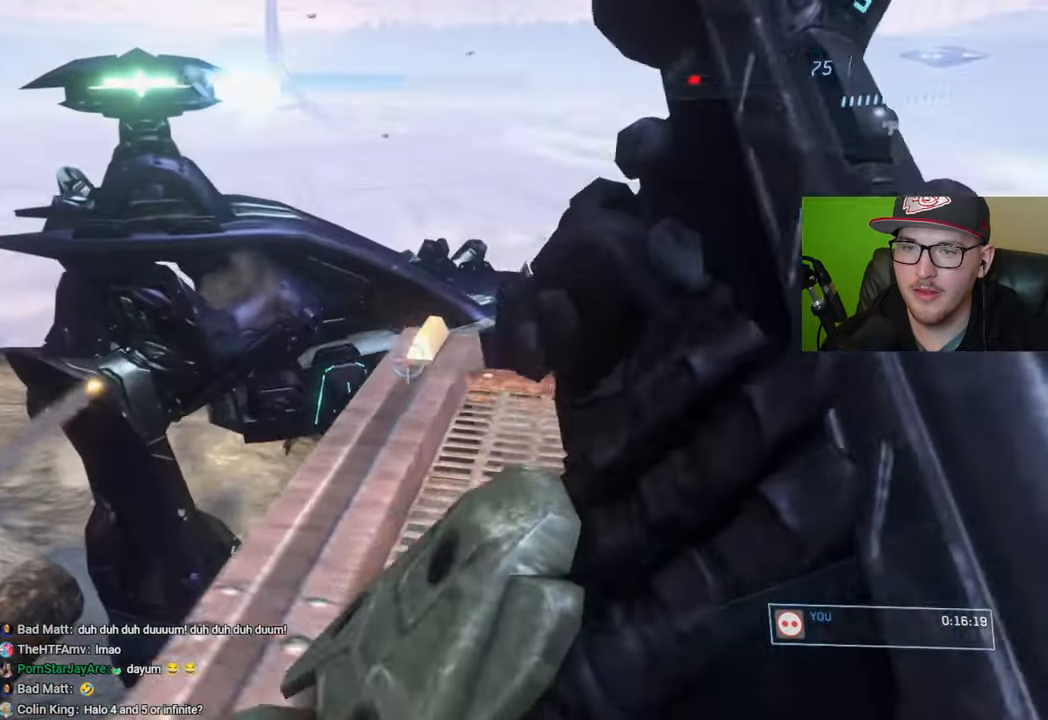
{"buttons": [], "left_stick": "left", "right_stick": "center", "events": [[200, "right_stick", "down-right"], [317, "left_stick", "center"], [333, "right_stick", "center"], [450, "left_stick", "left"]]}
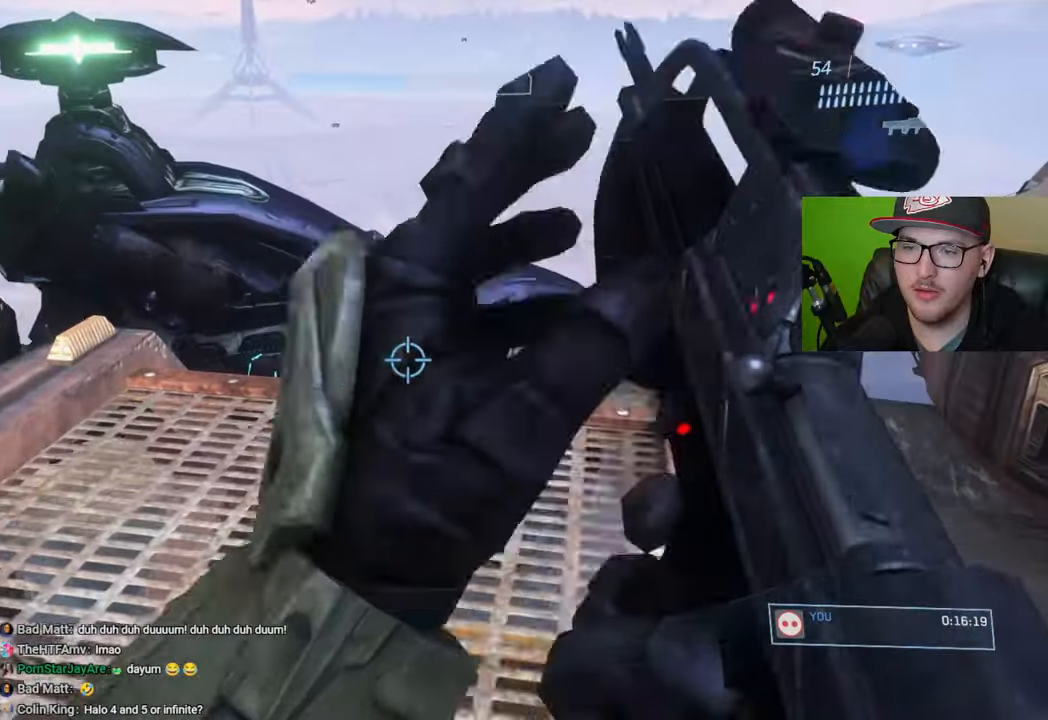
{"buttons": [], "left_stick": "right", "right_stick": "down-right", "events": [[200, "right_stick", "right"], [300, "left_stick", "center"], [367, "right_stick", "down-right"], [400, "left_stick", "right"]]}
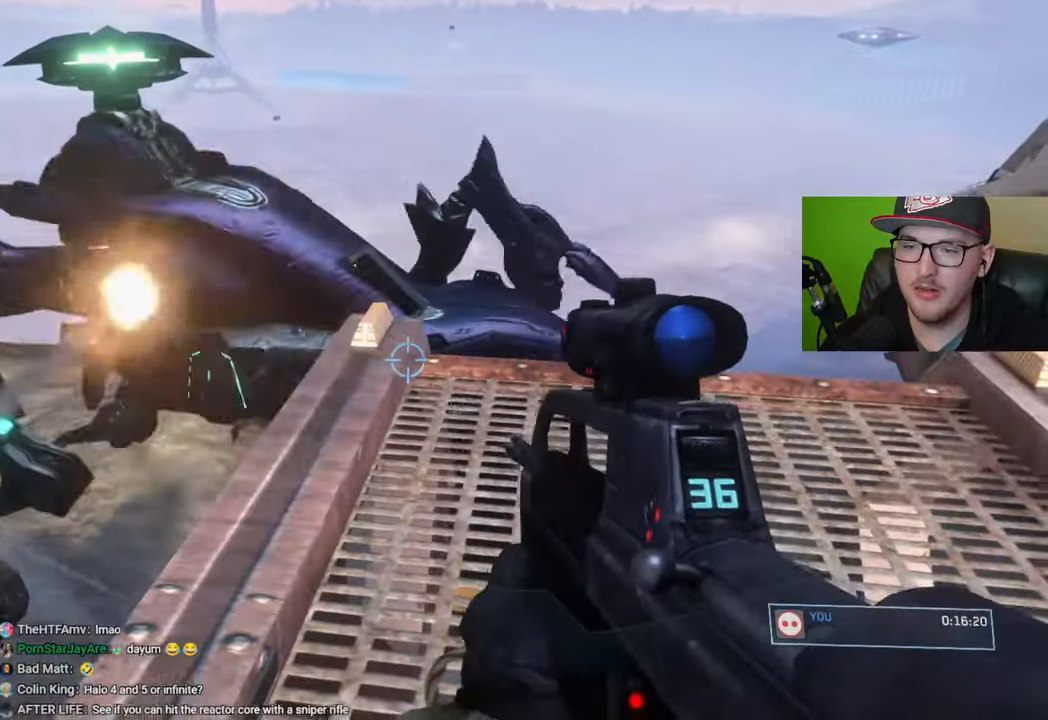
{"buttons": [], "left_stick": "center", "right_stick": "down", "events": [[50, "right_stick", "down"], [200, "left_stick", "up-right"], [367, "left_stick", "center"]]}
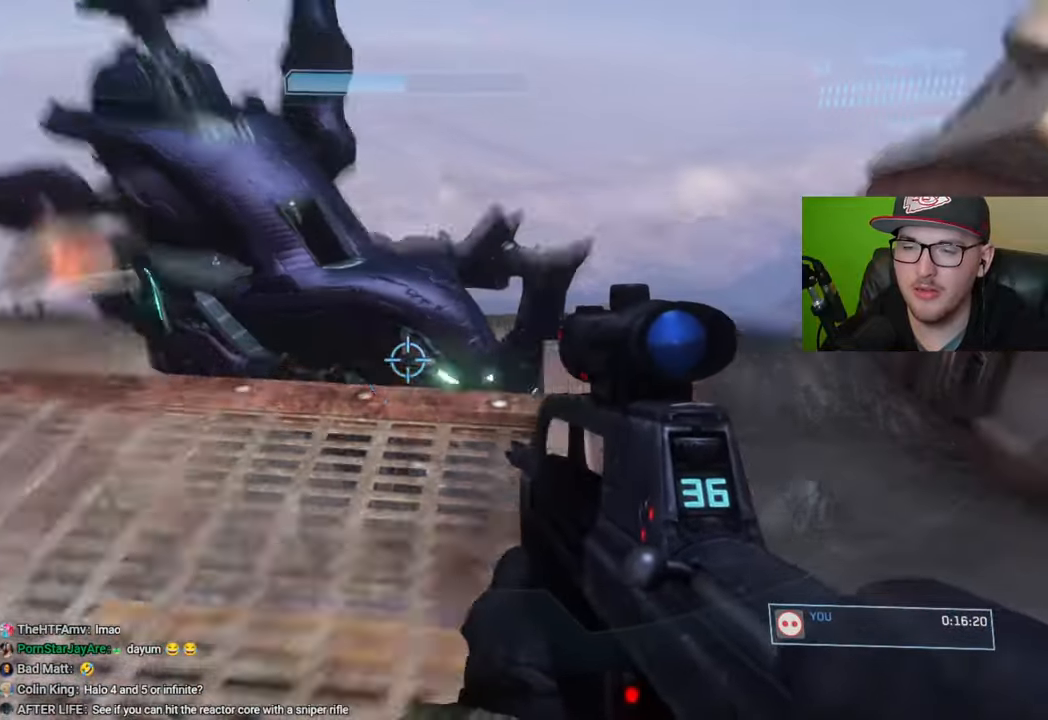
{"buttons": [], "left_stick": "down", "right_stick": "center", "events": [[17, "right_stick", "down-right"], [50, "left_stick", "left"], [267, "right_stick", "center"], [283, "left_stick", "center"], [350, "right_stick", "down-right"], [400, "left_stick", "down"], [417, "right_stick", "center"]]}
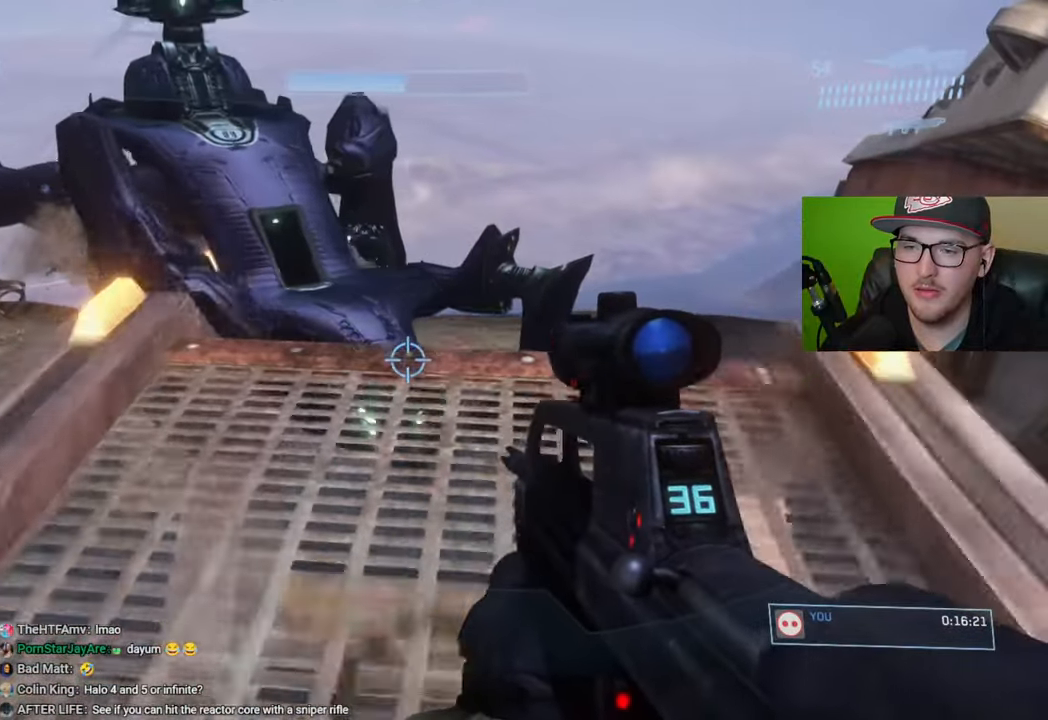
{"buttons": [], "left_stick": "up-right", "right_stick": "center", "events": [[250, "left_stick", "center"], [433, "left_stick", "up"], [500, "left_stick", "up-right"]]}
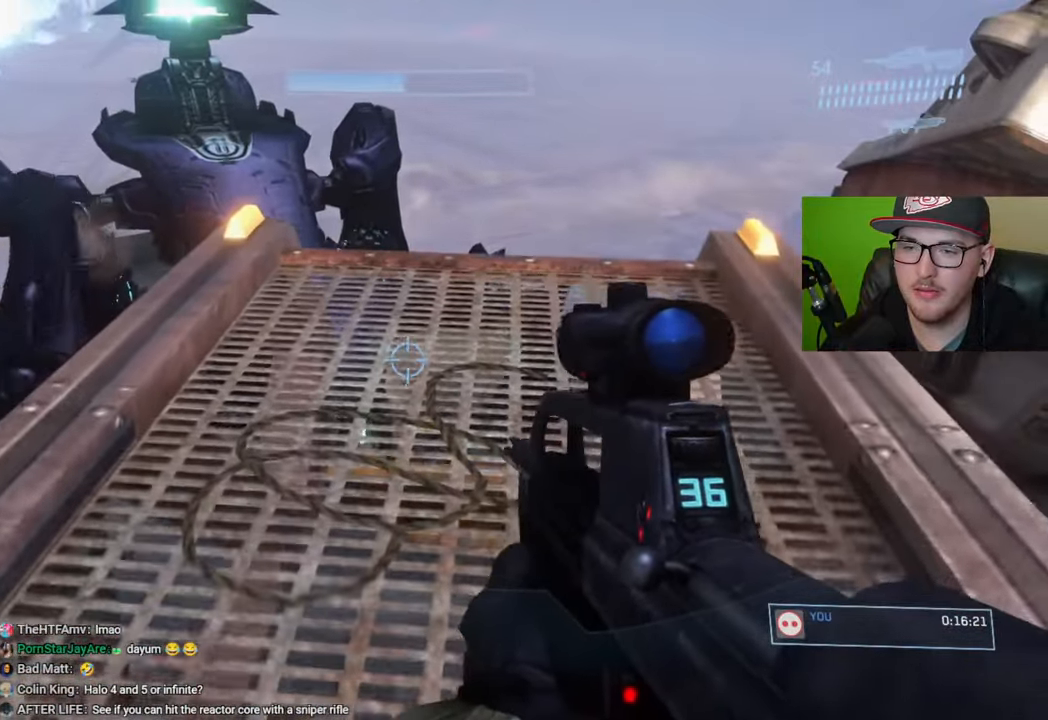
{"buttons": [], "left_stick": "center", "right_stick": "center", "events": [[233, "left_stick", "center"]]}
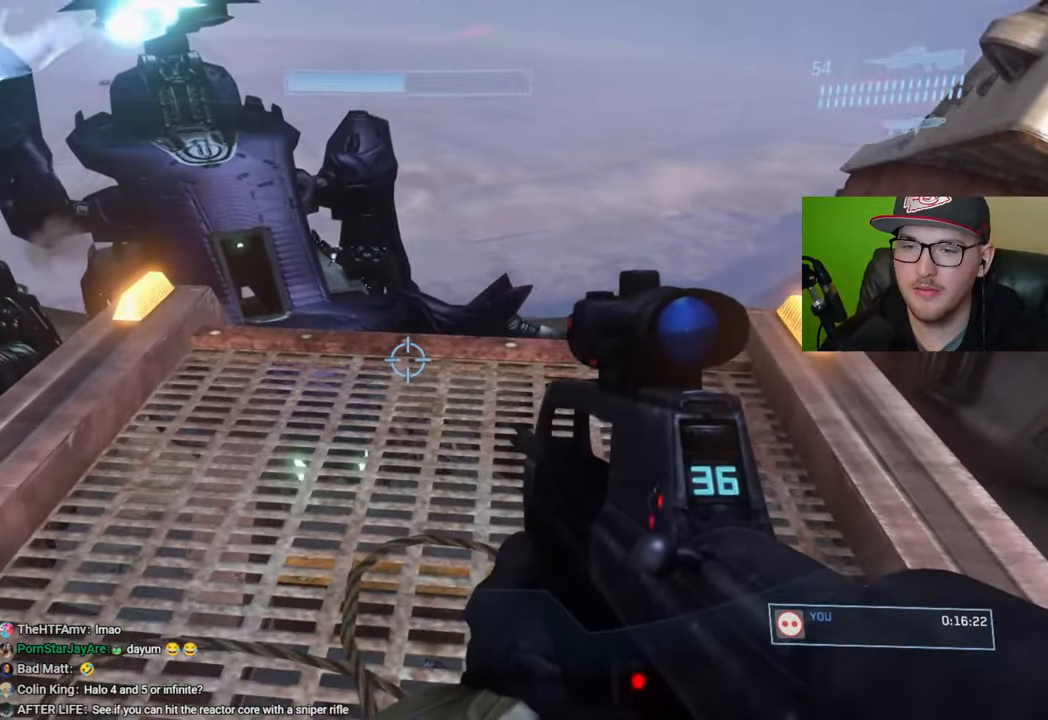
{"buttons": [], "left_stick": "up", "right_stick": "down-right", "events": [[67, "left_stick", "up"], [150, "right_stick", "down"], [283, "right_stick", "down-right"]]}
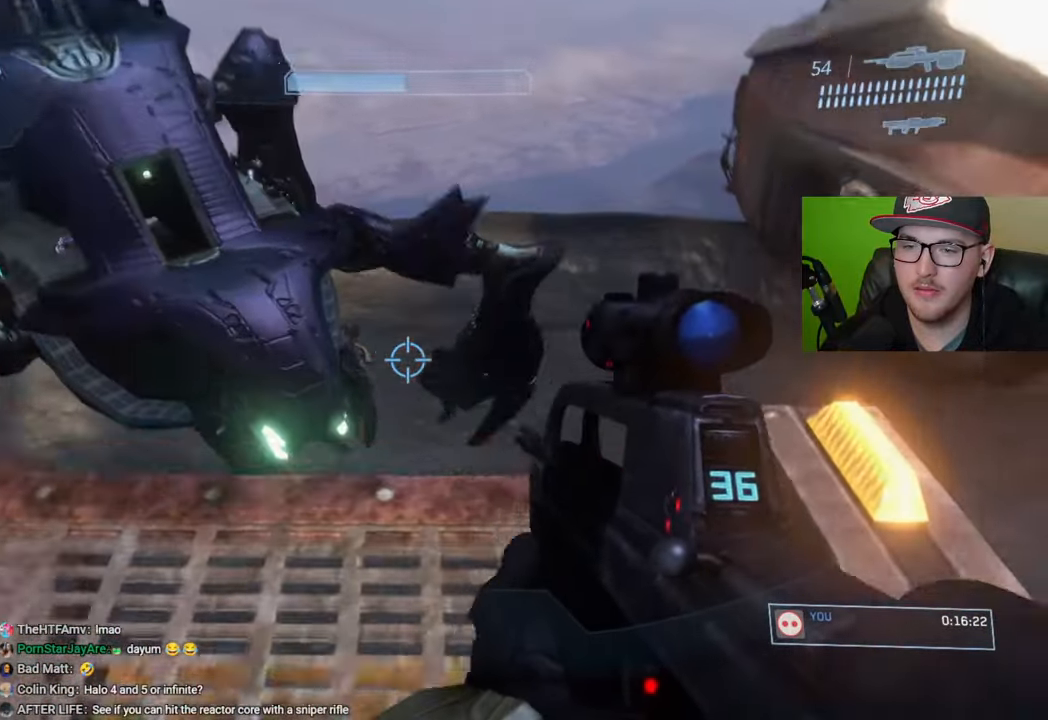
{"buttons": ["A"], "left_stick": "up", "right_stick": "center", "events": [[217, "right_stick", "center"], [333, "A", "down"]]}
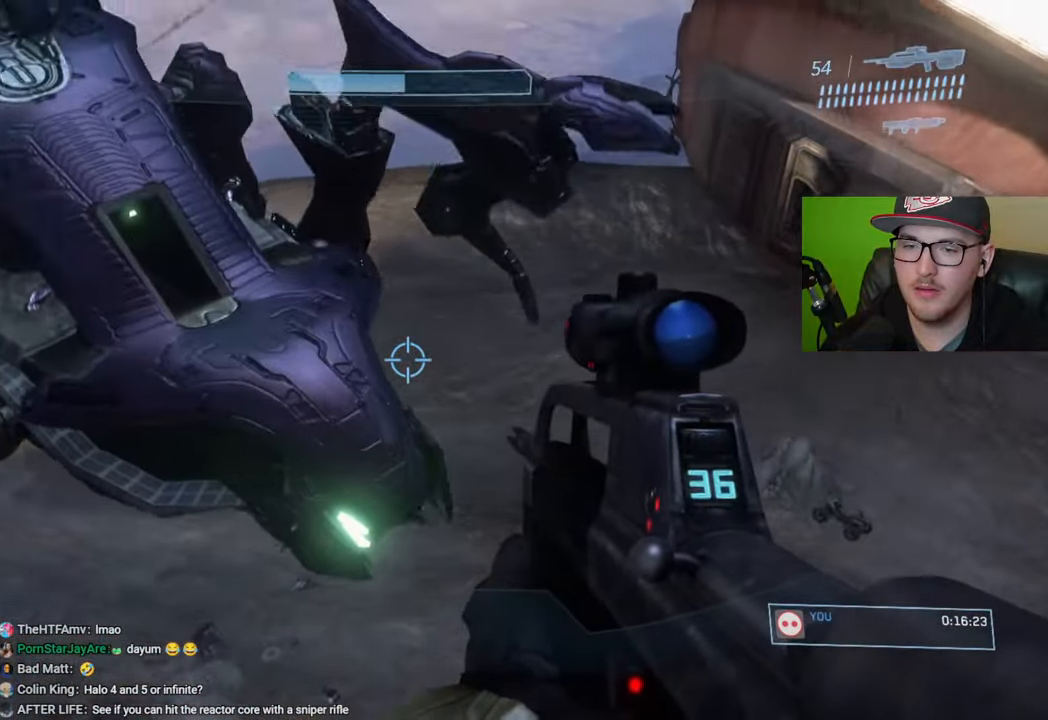
{"buttons": [], "left_stick": "up-right", "right_stick": "center", "events": [[100, "left_stick", "up-right"], [233, "A", "up"]]}
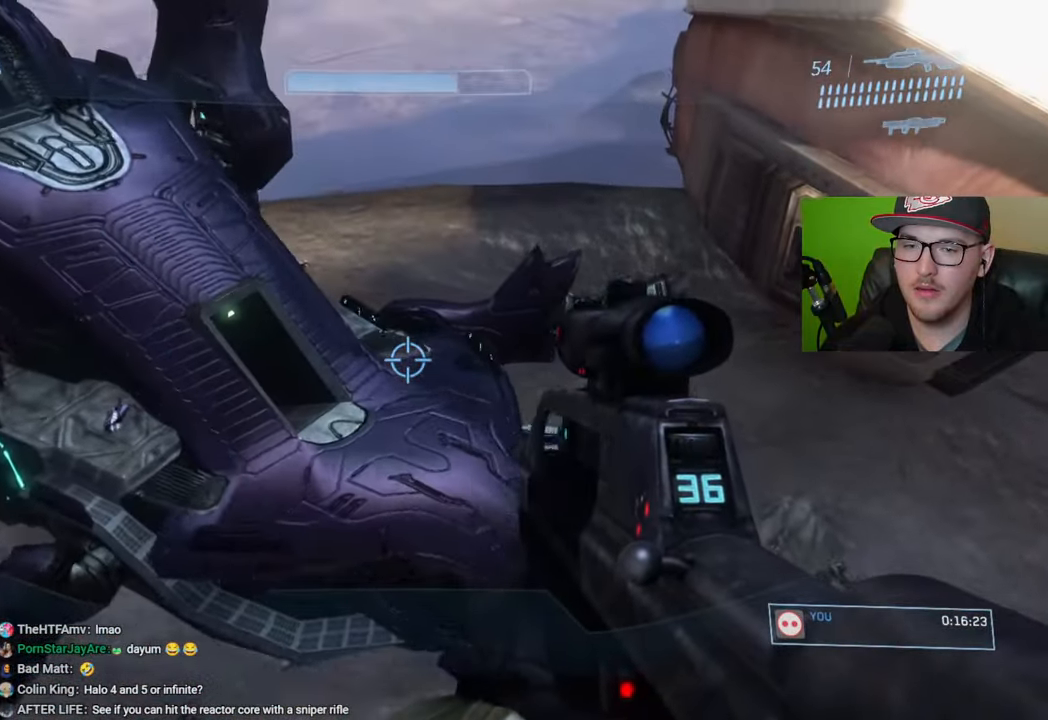
{"buttons": [], "left_stick": "up-right", "right_stick": "down", "events": [[17, "right_stick", "down"]]}
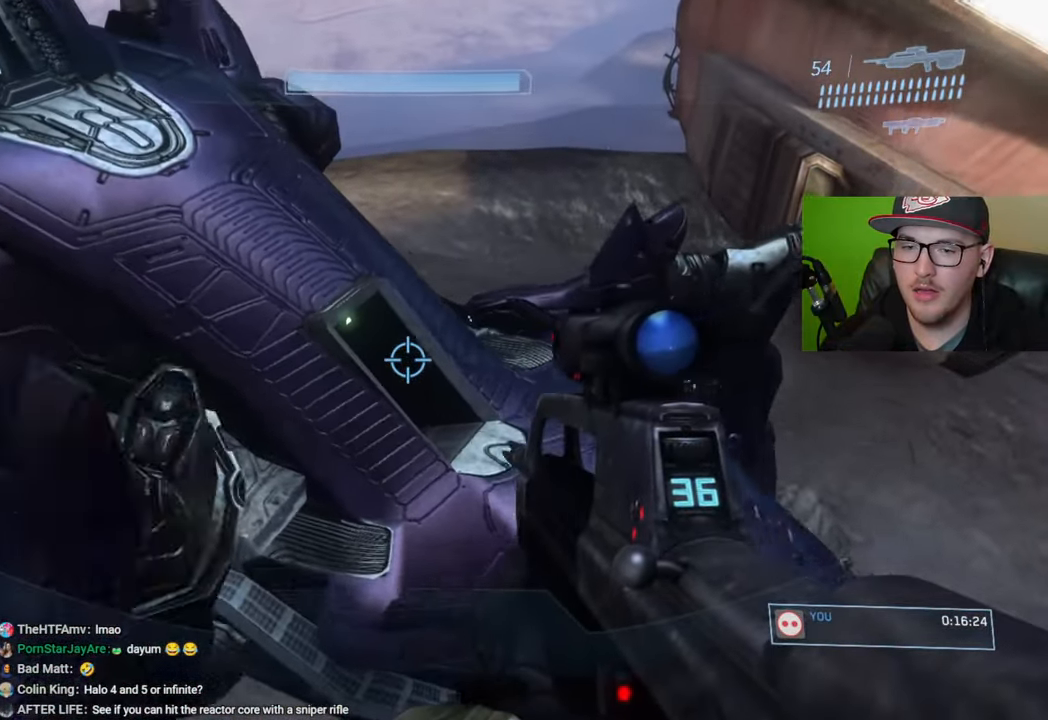
{"buttons": [], "left_stick": "up-right", "right_stick": "down", "events": []}
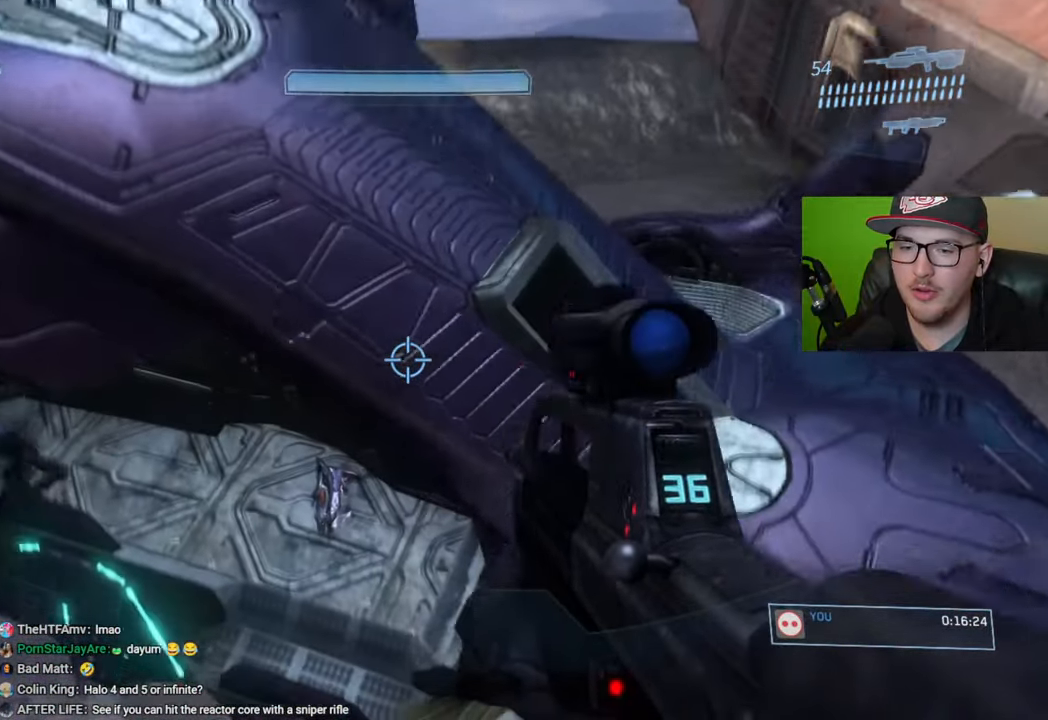
{"buttons": [], "left_stick": "up-right", "right_stick": "center", "events": [[150, "right_stick", "center"], [250, "right_stick", "down"], [350, "right_stick", "center"]]}
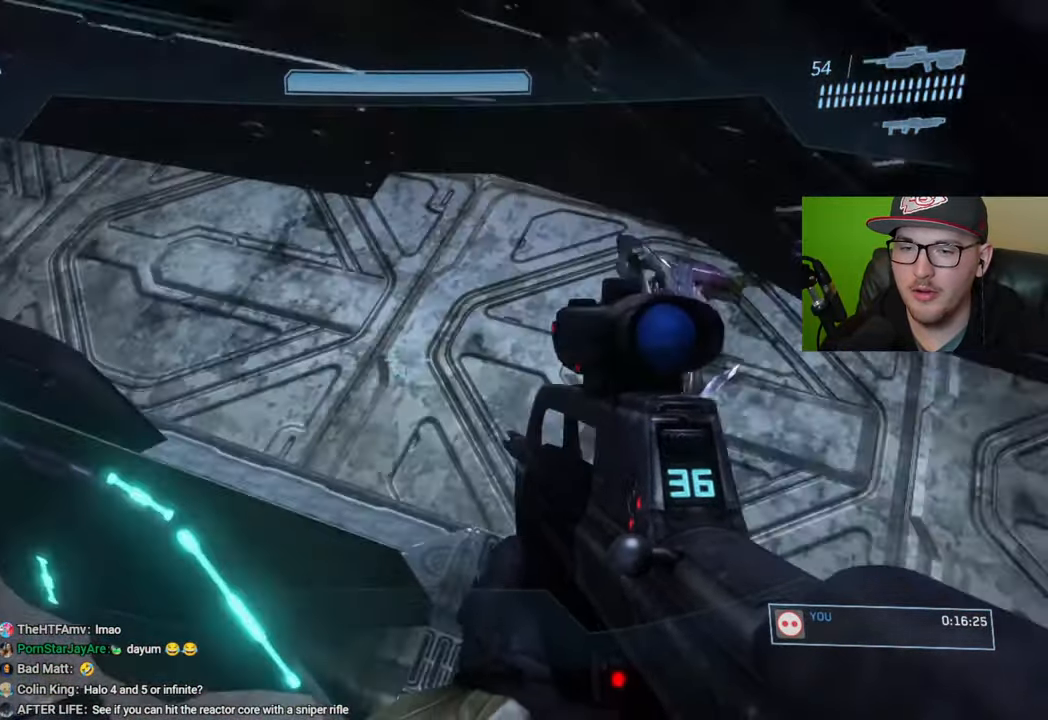
{"buttons": [], "left_stick": "up-right", "right_stick": "up", "events": [[33, "L3", "down"], [33, "right_stick", "up"], [350, "right_stick", "center"], [383, "L3", "up"], [433, "right_stick", "up"]]}
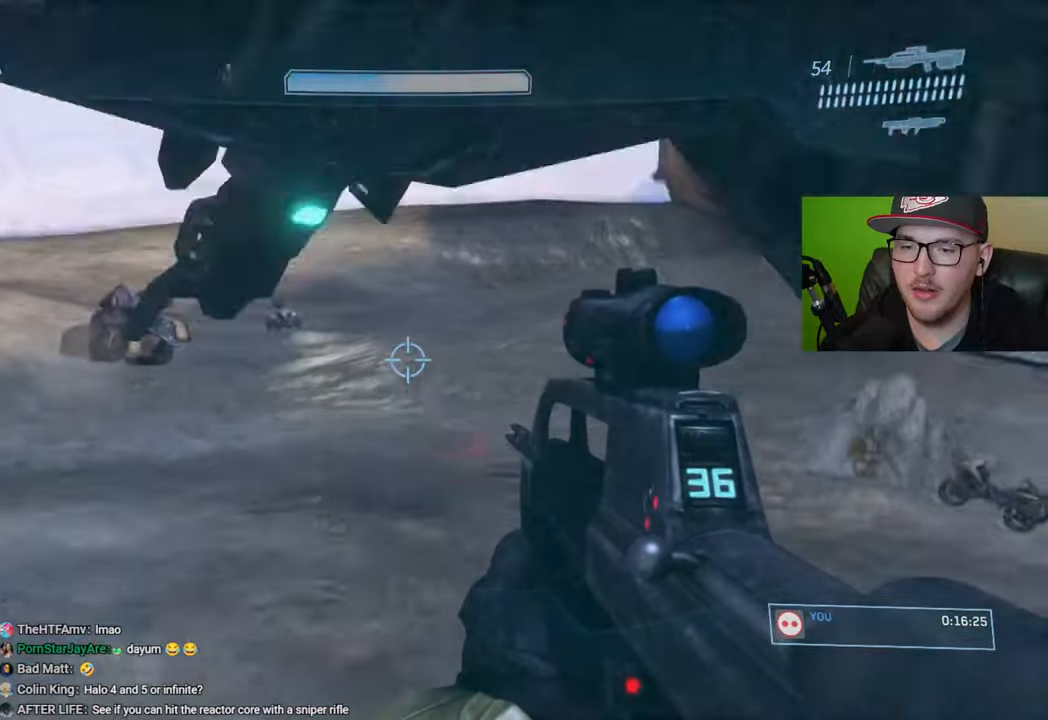
{"buttons": [], "left_stick": "center", "right_stick": "right", "events": [[167, "right_stick", "up-right"], [183, "left_stick", "center"], [333, "right_stick", "right"]]}
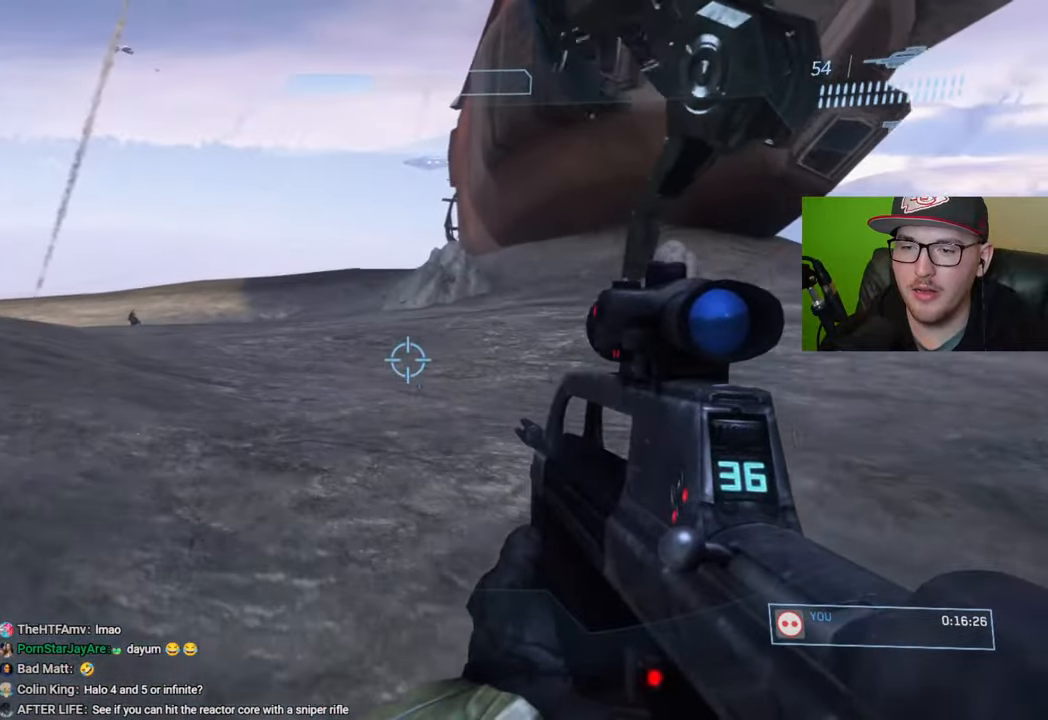
{"buttons": [], "left_stick": "left", "right_stick": "center", "events": [[100, "right_stick", "up-right"], [200, "left_stick", "up-left"], [300, "left_stick", "left"], [417, "right_stick", "center"]]}
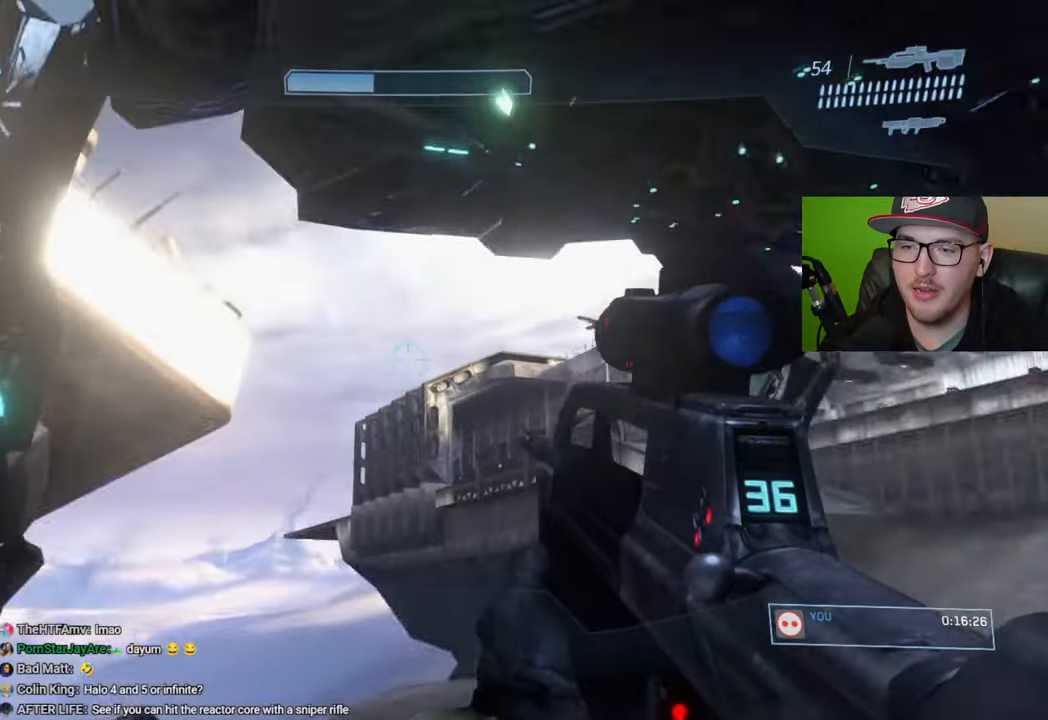
{"buttons": [], "left_stick": "left", "right_stick": "down", "events": [[17, "right_stick", "right"], [83, "right_stick", "up-right"], [233, "right_stick", "center"], [500, "right_stick", "down"]]}
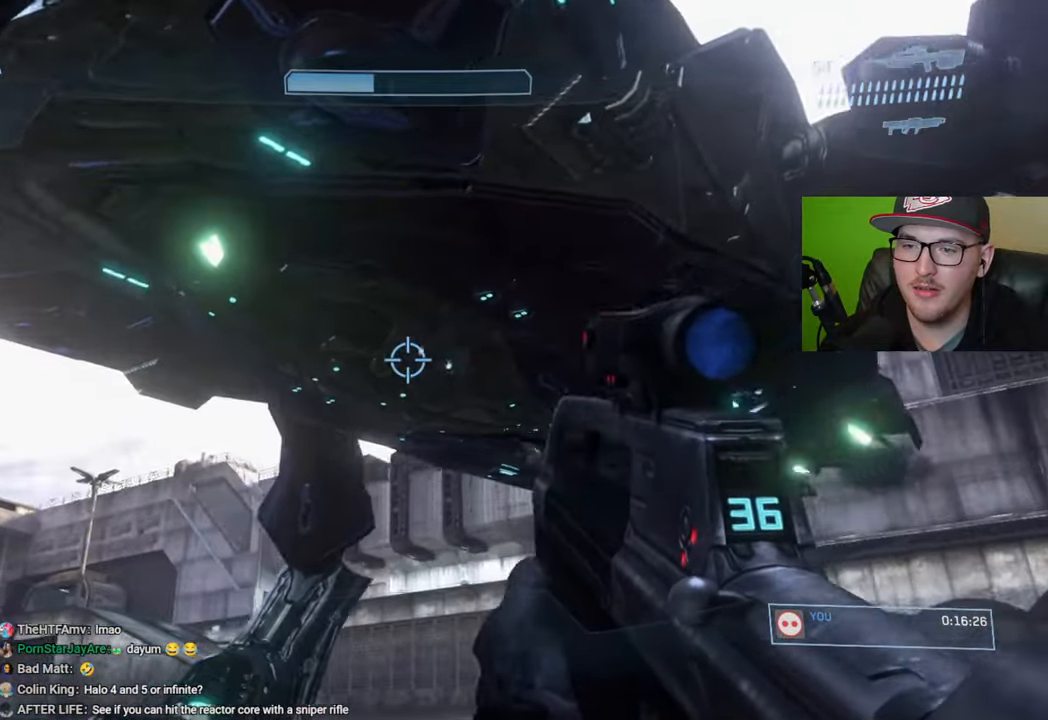
{"buttons": ["Y"], "left_stick": "up-left", "right_stick": "center", "events": [[50, "right_stick", "down-left"], [200, "left_stick", "up-left"], [367, "right_stick", "center"], [450, "Y", "down"]]}
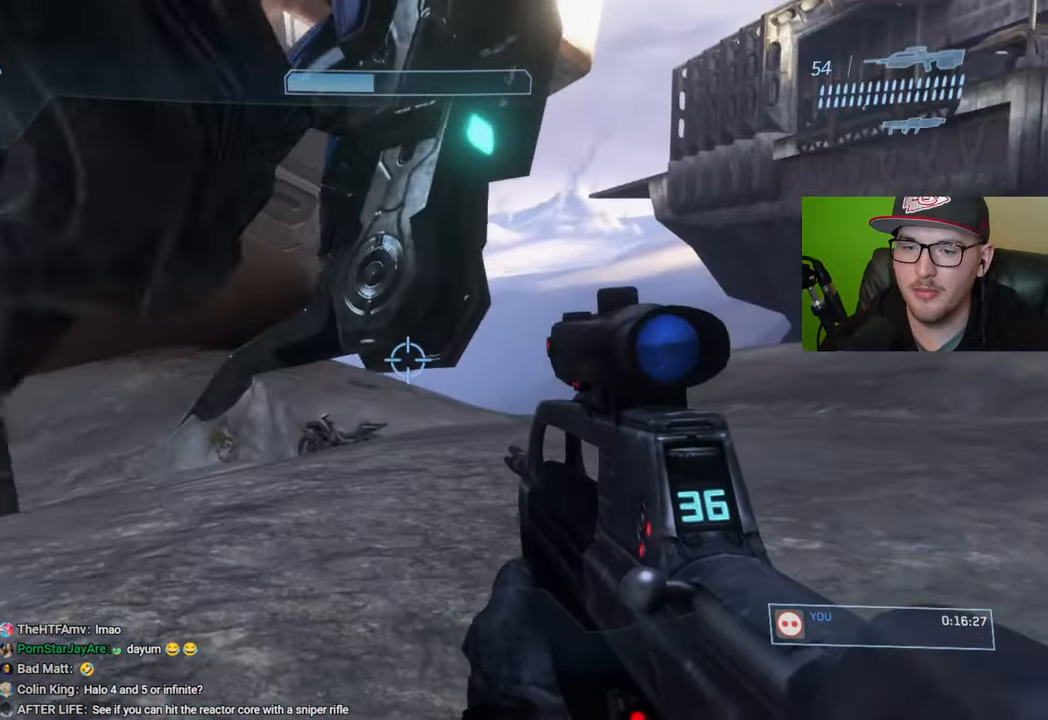
{"buttons": [], "left_stick": "up", "right_stick": "left", "events": [[33, "Y", "up"], [167, "left_stick", "up"], [200, "right_stick", "left"]]}
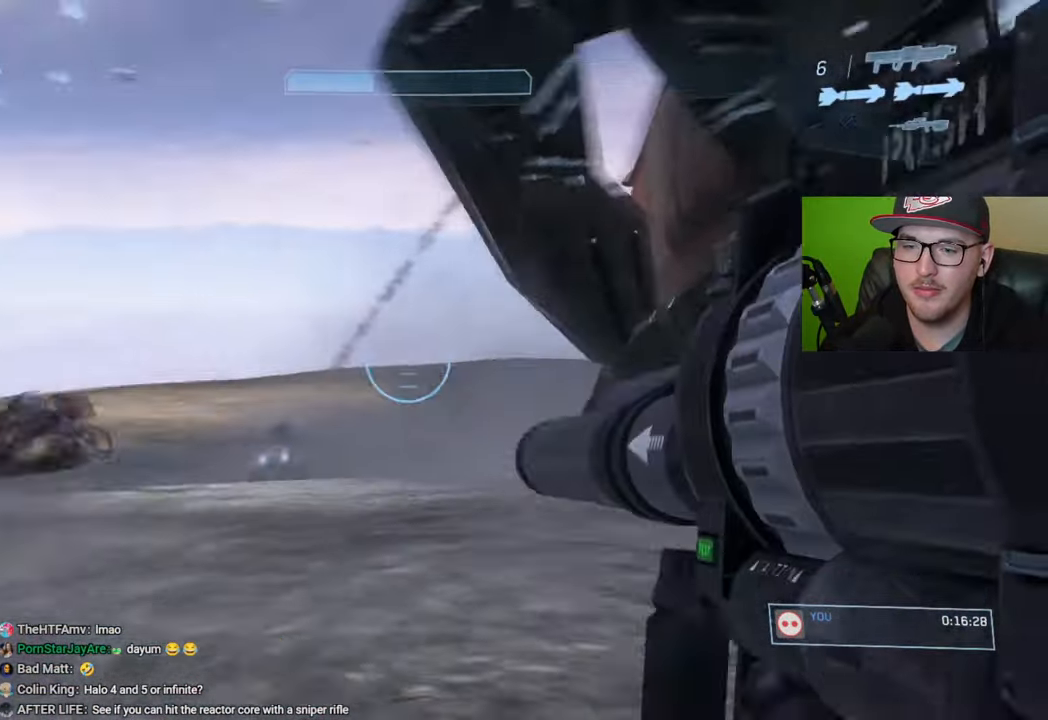
{"buttons": [], "left_stick": "down", "right_stick": "up-right", "events": [[100, "right_stick", "center"], [150, "left_stick", "up-right"], [333, "right_stick", "up-right"], [383, "left_stick", "down"]]}
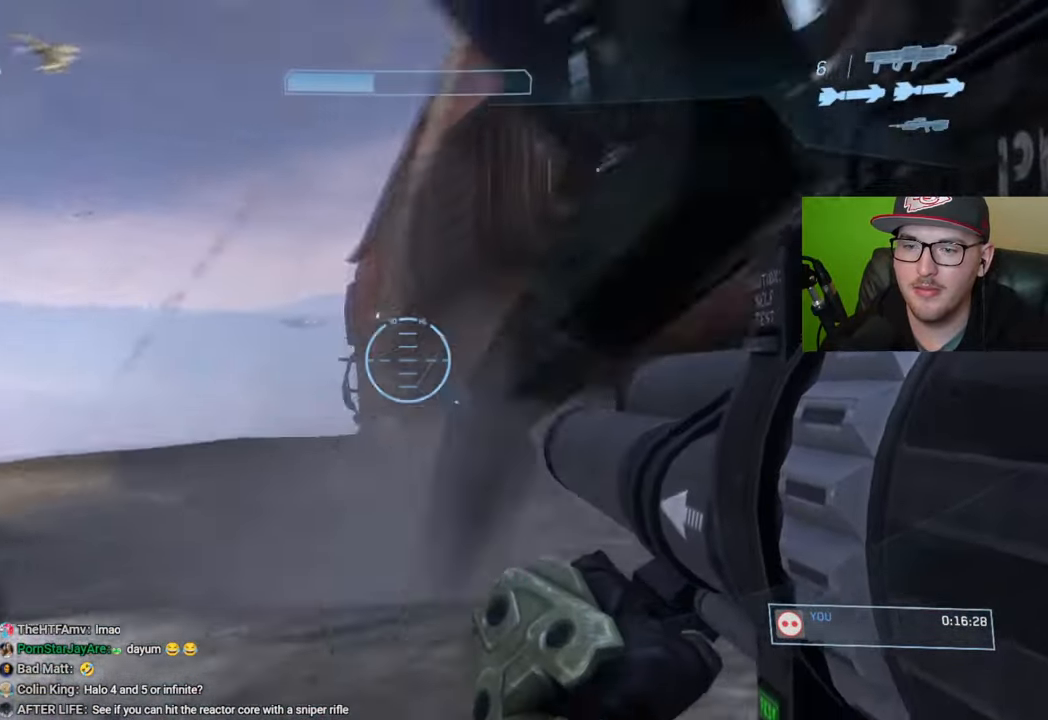
{"buttons": [], "left_stick": "up-right", "right_stick": "up-left", "events": [[267, "right_stick", "up-left"], [317, "left_stick", "center"], [400, "left_stick", "up-right"]]}
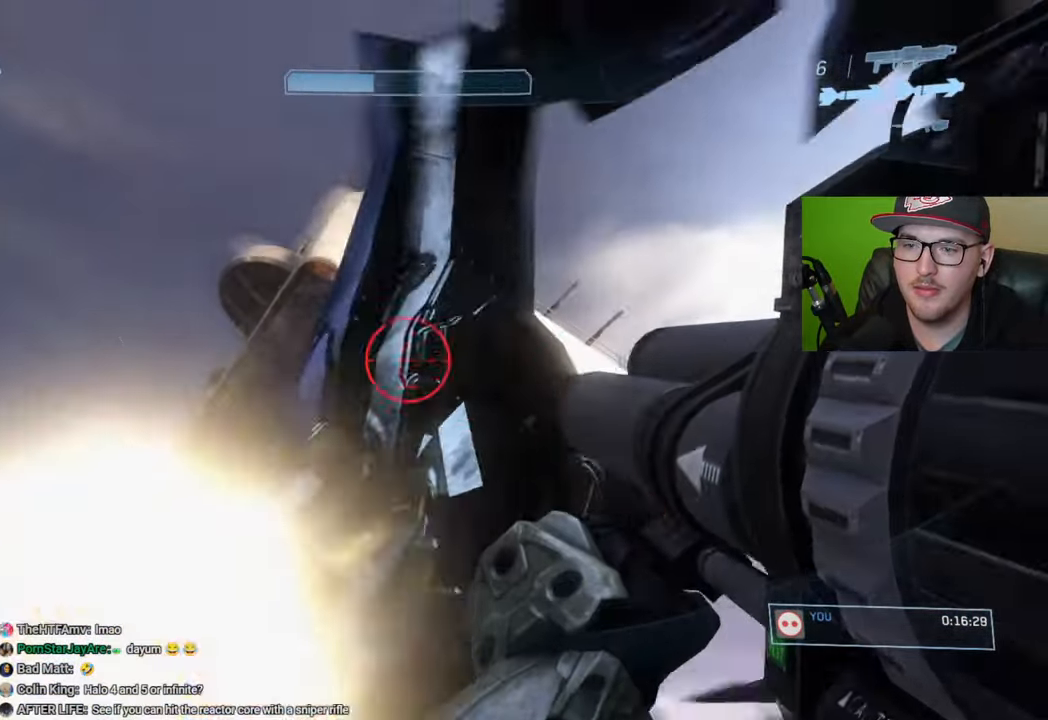
{"buttons": [], "left_stick": "up-right", "right_stick": "center", "events": [[33, "right_stick", "center"], [133, "left_stick", "right"], [150, "right_stick", "right"], [217, "right_stick", "center"], [333, "right_stick", "down-right"], [383, "left_stick", "up-right"], [500, "right_stick", "center"]]}
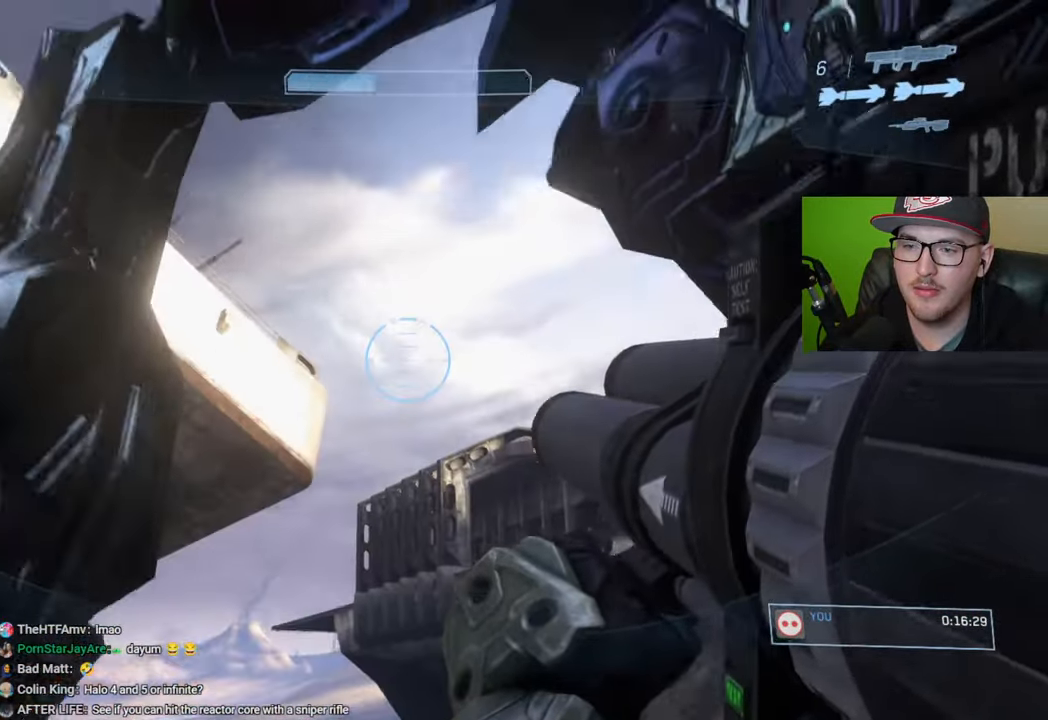
{"buttons": [], "left_stick": "up-right", "right_stick": "left", "events": [[167, "right_stick", "right"], [300, "right_stick", "center"], [483, "right_stick", "left"]]}
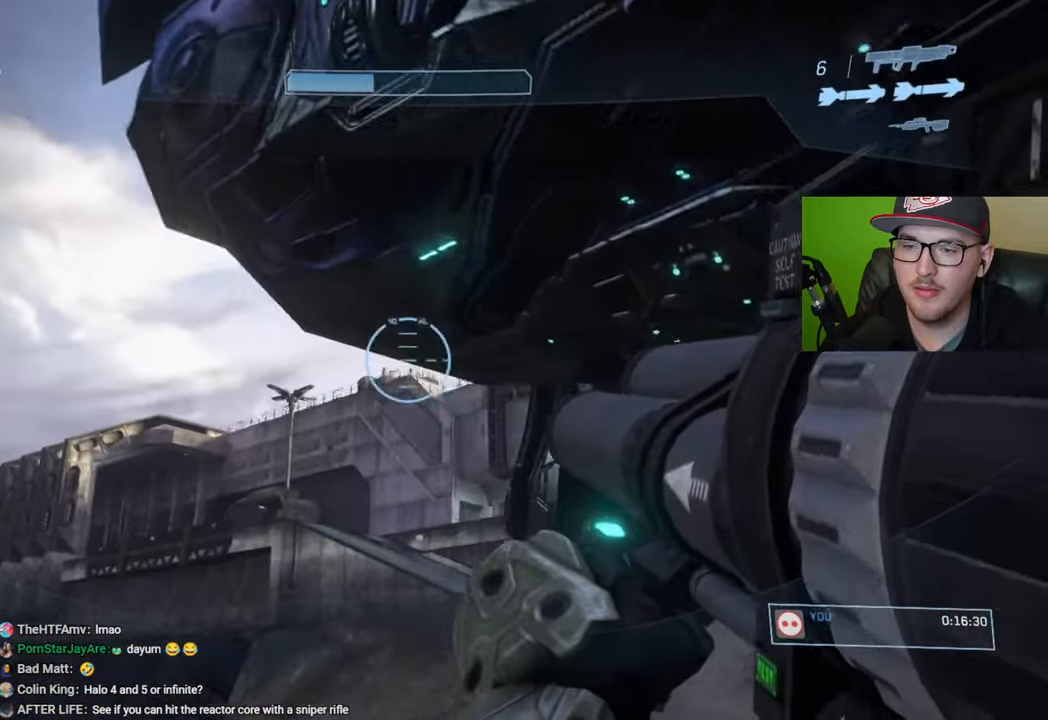
{"buttons": [], "left_stick": "right", "right_stick": "center", "events": [[117, "left_stick", "right"], [283, "right_stick", "center"]]}
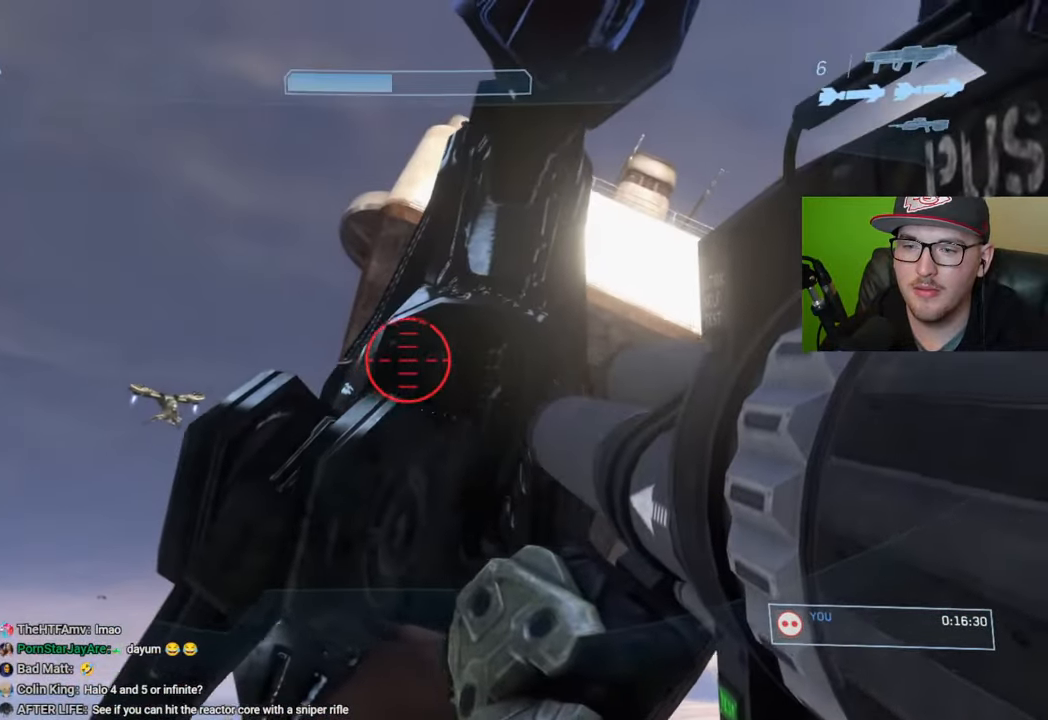
{"buttons": [], "left_stick": "right", "right_stick": "center", "events": [[100, "right_stick", "left"], [133, "left_stick", "up"], [183, "R2", "down"], [267, "right_stick", "center"], [300, "R2", "up"], [300, "left_stick", "right"]]}
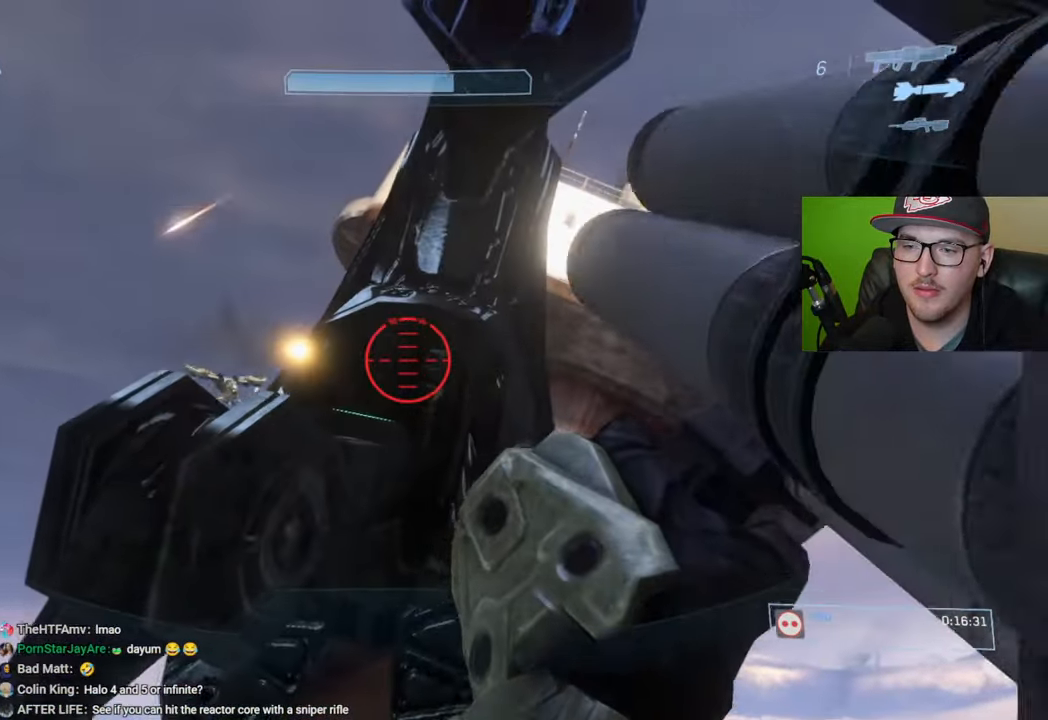
{"buttons": [], "left_stick": "up-right", "right_stick": "down", "events": [[133, "left_stick", "center"], [150, "right_stick", "left"], [167, "R2", "down"], [283, "R2", "up"], [350, "R2", "down"], [350, "right_stick", "center"], [450, "R2", "up"], [450, "left_stick", "up-right"], [467, "right_stick", "down"]]}
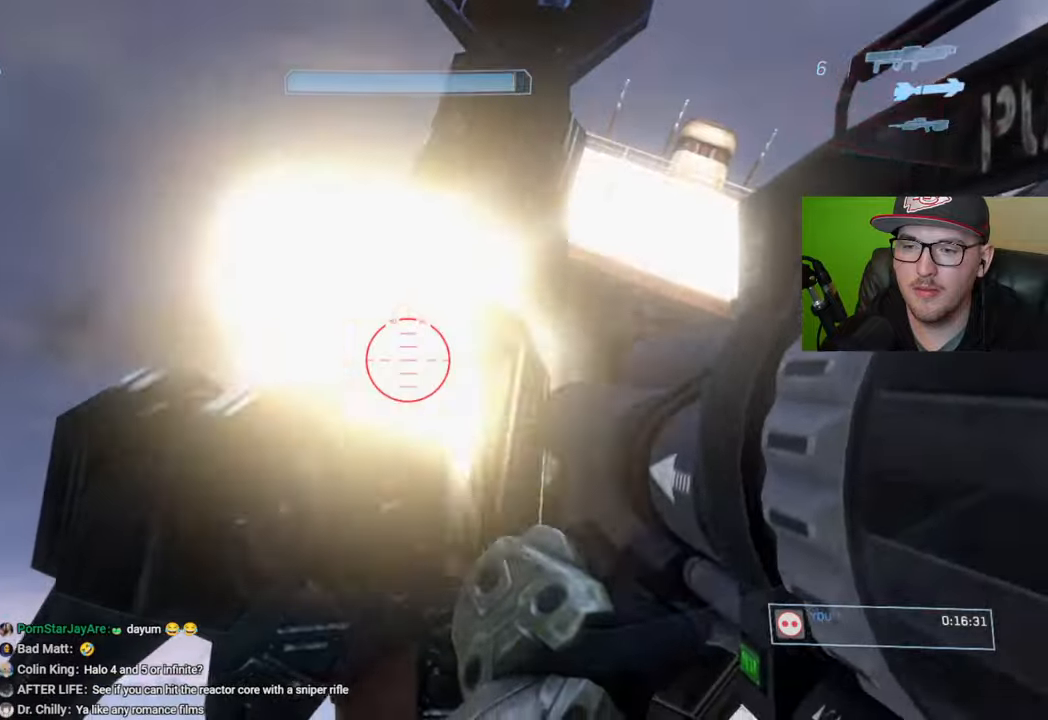
{"buttons": ["R2"], "left_stick": "center", "right_stick": "center", "events": [[17, "R2", "down"], [33, "right_stick", "center"], [83, "R2", "up"], [167, "R2", "down"], [183, "left_stick", "center"], [233, "R2", "up"], [317, "R2", "down"], [383, "R2", "up"], [467, "R2", "down"]]}